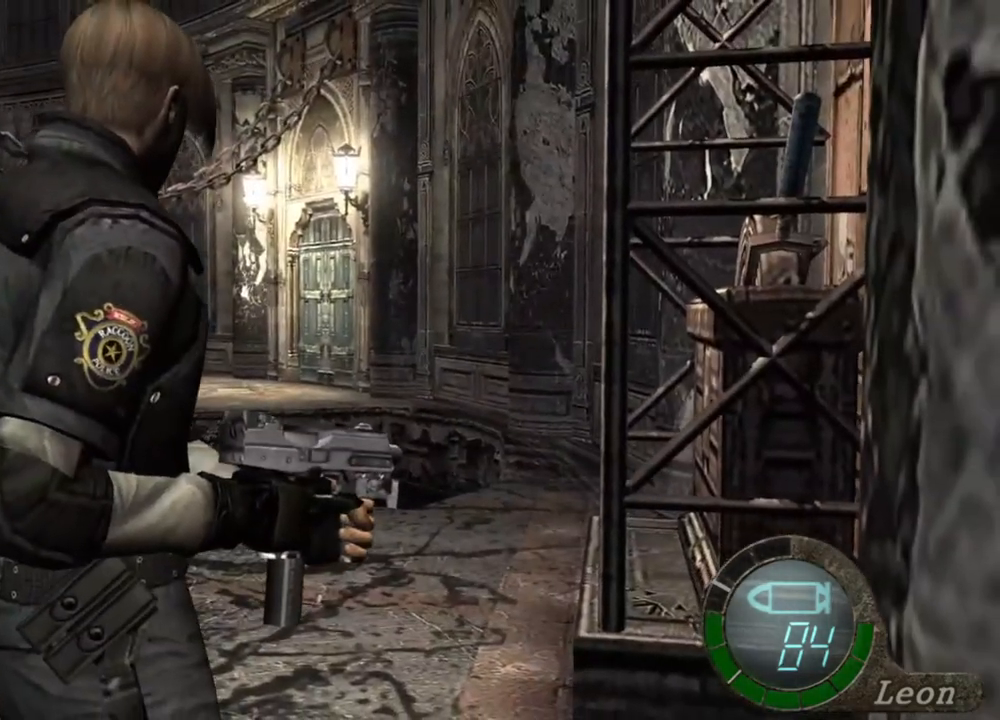
Gameplay with keyboard and mouse; each line is a JSON object with the keys and mouse buttons held at the frame after it. "events" lists presses ("down") and releases ("up") of "1", "2", "3", "4", "5", "a", "alt", "b", "c", "ctrl", "d", "e", "f", "g", "q", "r", "s", "shift", "space", "t", "tab", "tilde", "v", "w", "x", "z", "mouse_left", "mouse_wheel", "mouse_right", "mouse_mb4" and "mouse_mb5" between this image and that frame as [ms after this image, input, new state], when the widget could be followed in between. "mouse_left", "mouse_wheel", "mouse_right", "mouse_mb4", "mouse_mb5" = the "left", "wheel", "right", "mb4", "mb5" buttons of the "mouse" list. No other keys are recorded. "wheel" means that the mouse wheel is clicked or scrolled. Mouse movement is not recorded.
{"keys": [], "mouse": [], "events": []}
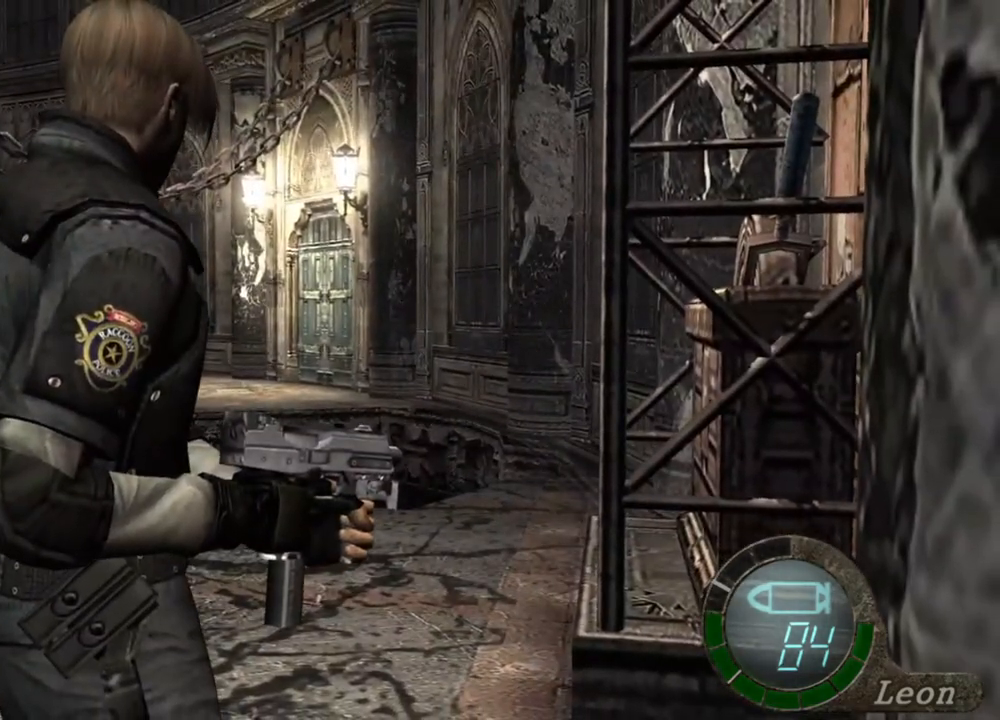
{"keys": [], "mouse": [], "events": []}
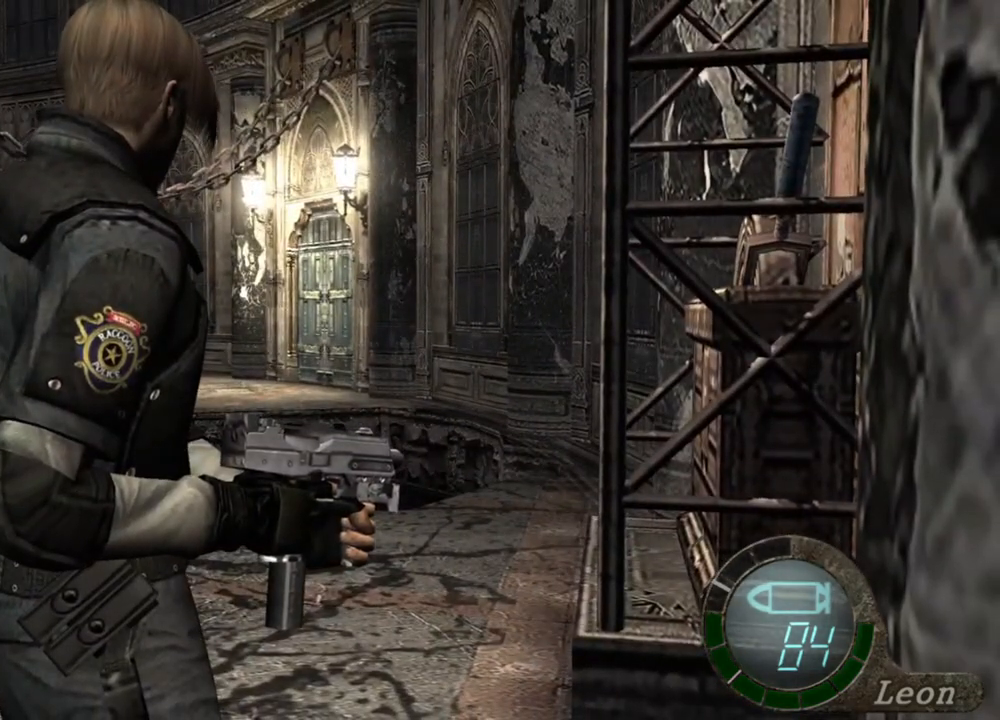
{"keys": [], "mouse": [], "events": []}
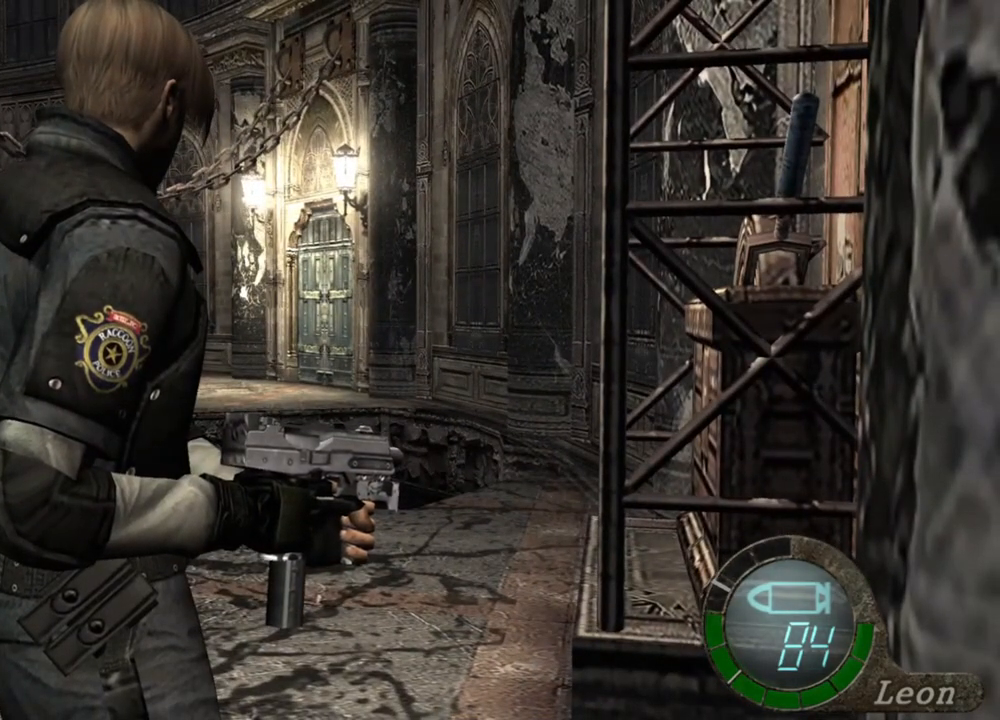
{"keys": [], "mouse": [], "events": []}
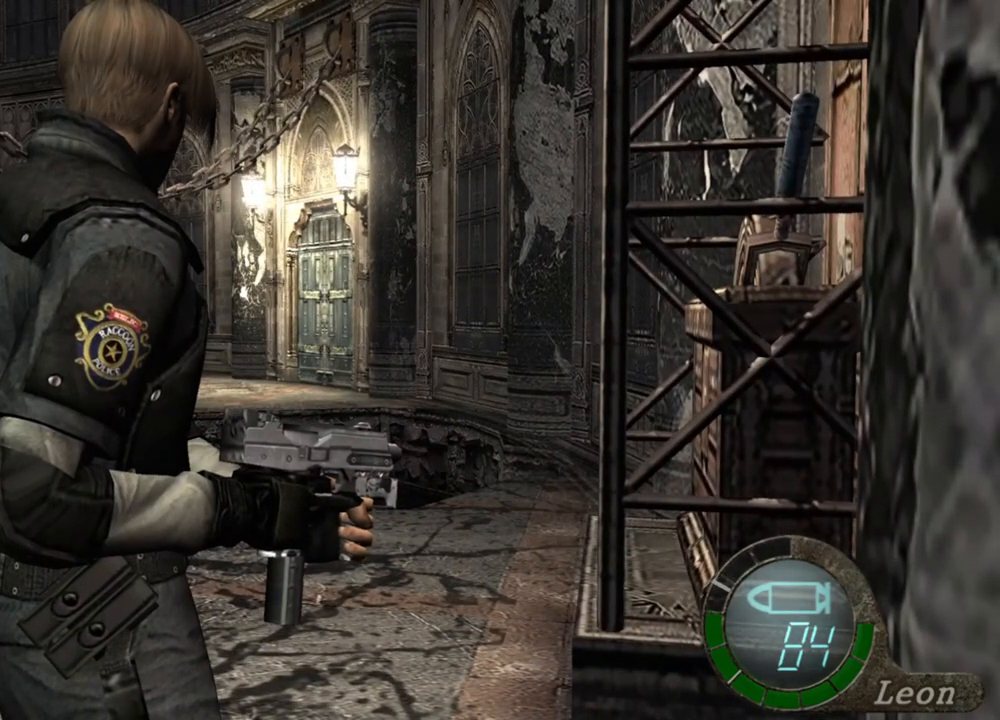
{"keys": [], "mouse": [], "events": []}
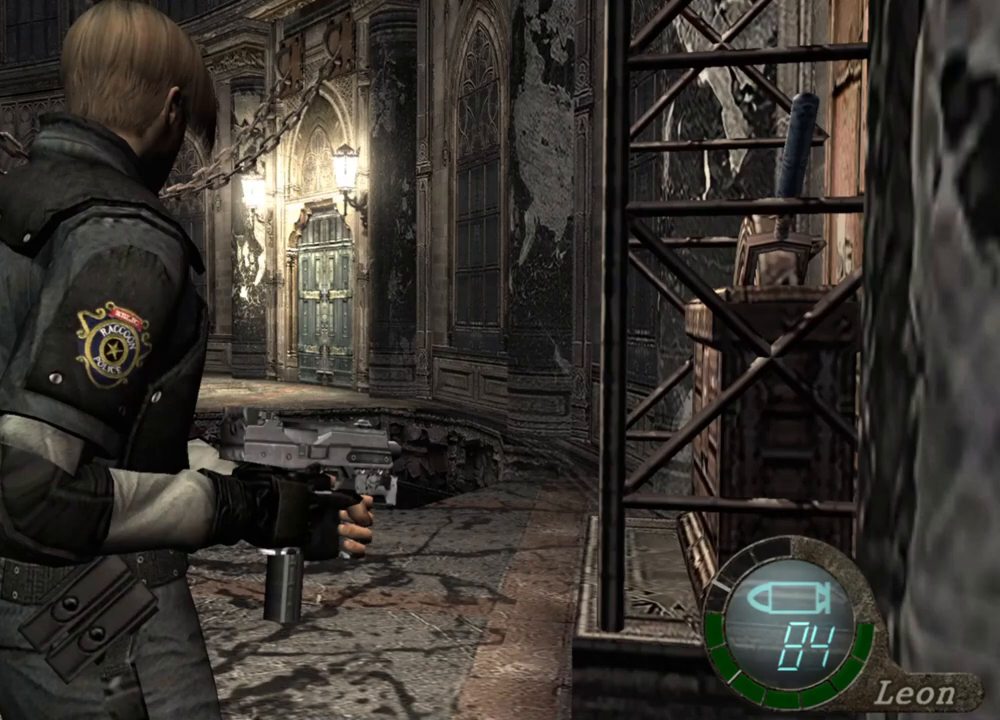
{"keys": [], "mouse": [], "events": []}
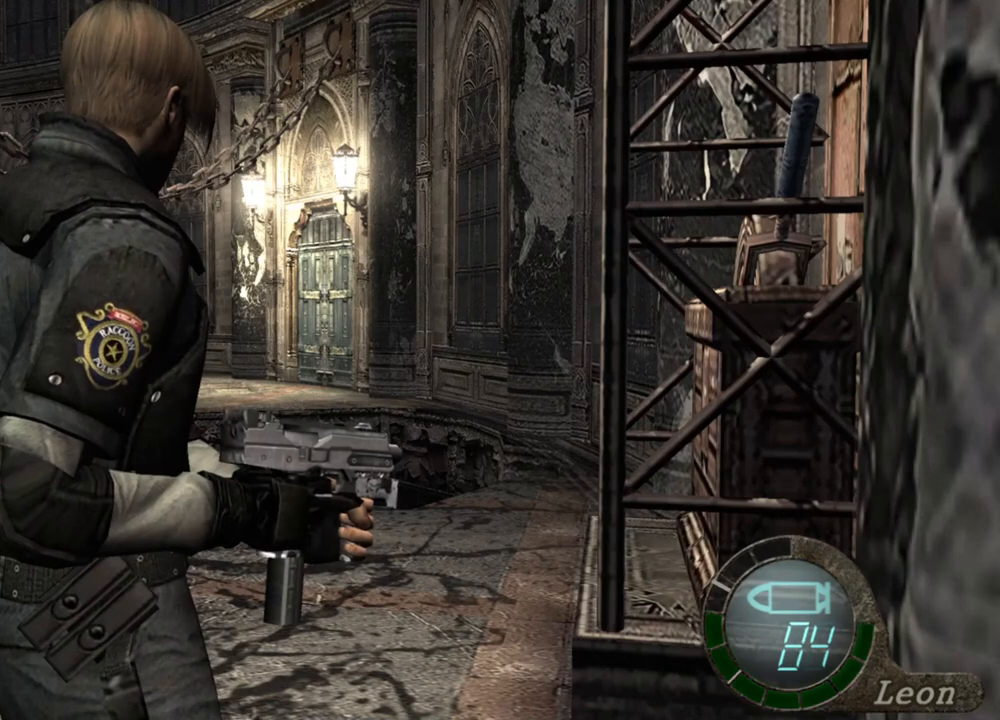
{"keys": [], "mouse": [], "events": []}
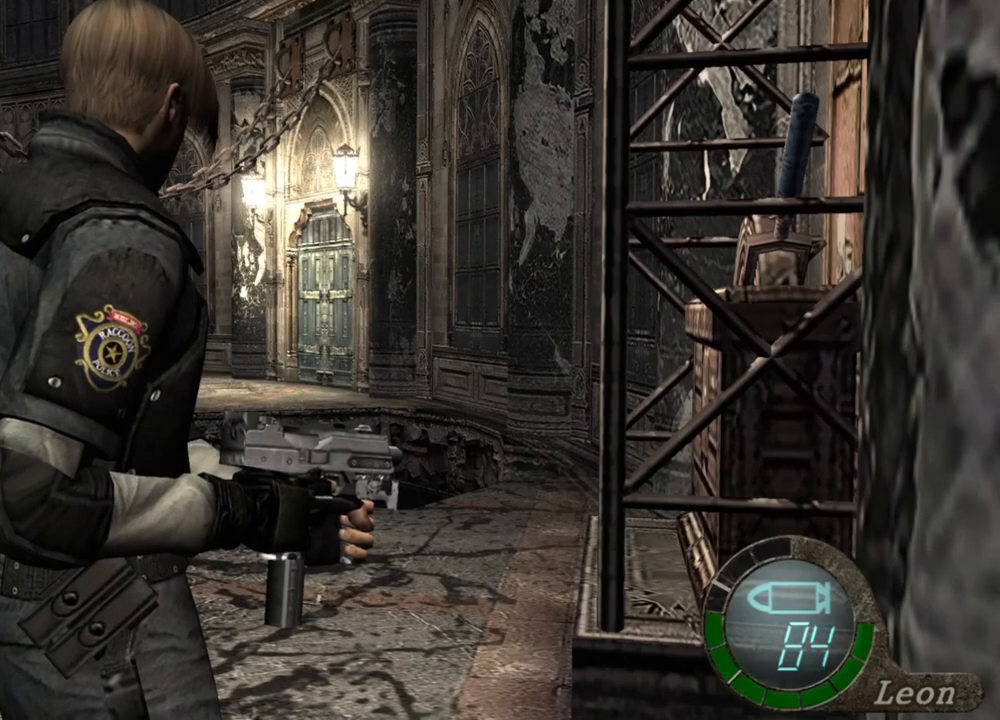
{"keys": [], "mouse": [], "events": []}
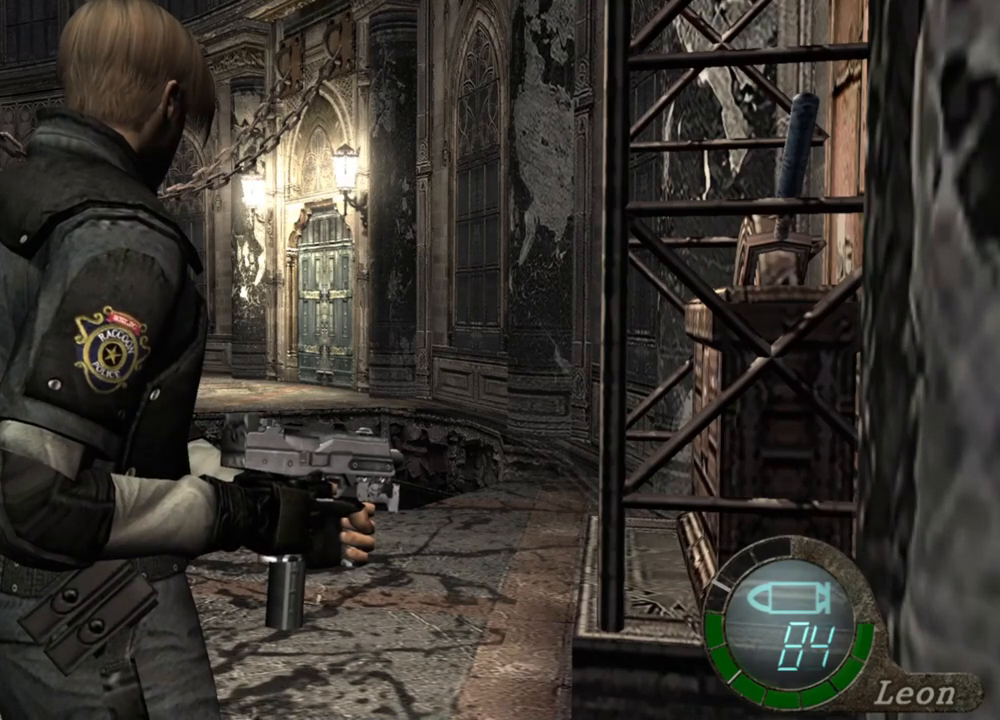
{"keys": [], "mouse": [], "events": [[350, "w", "down"], [450, "w", "up"]]}
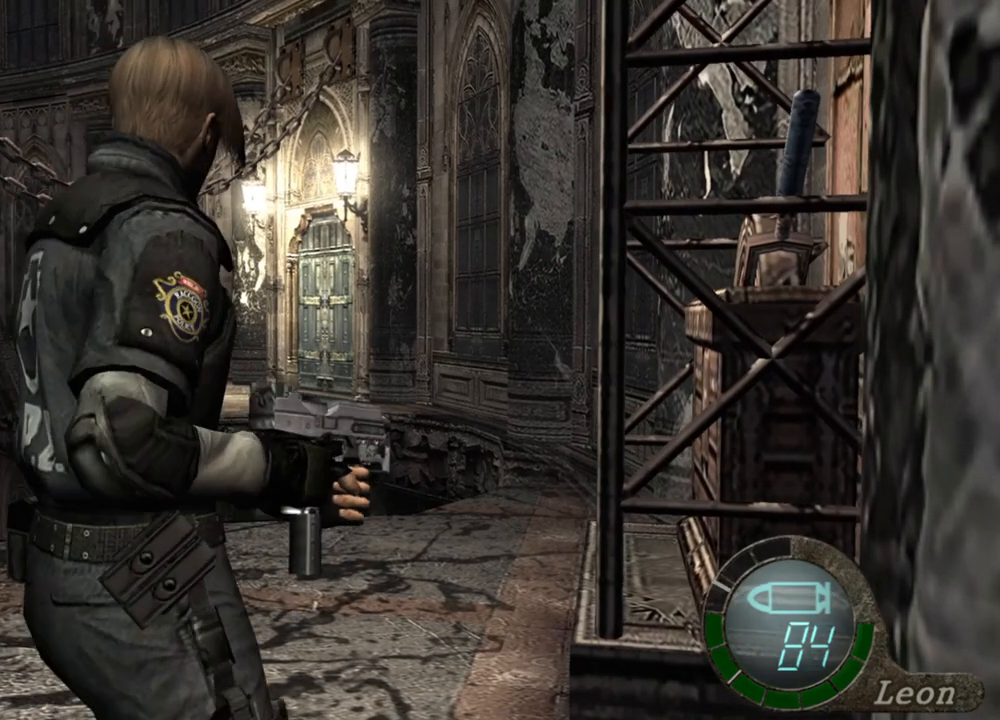
{"keys": ["w"], "mouse": [], "events": [[184, "w", "down"], [284, "w", "up"], [484, "w", "down"]]}
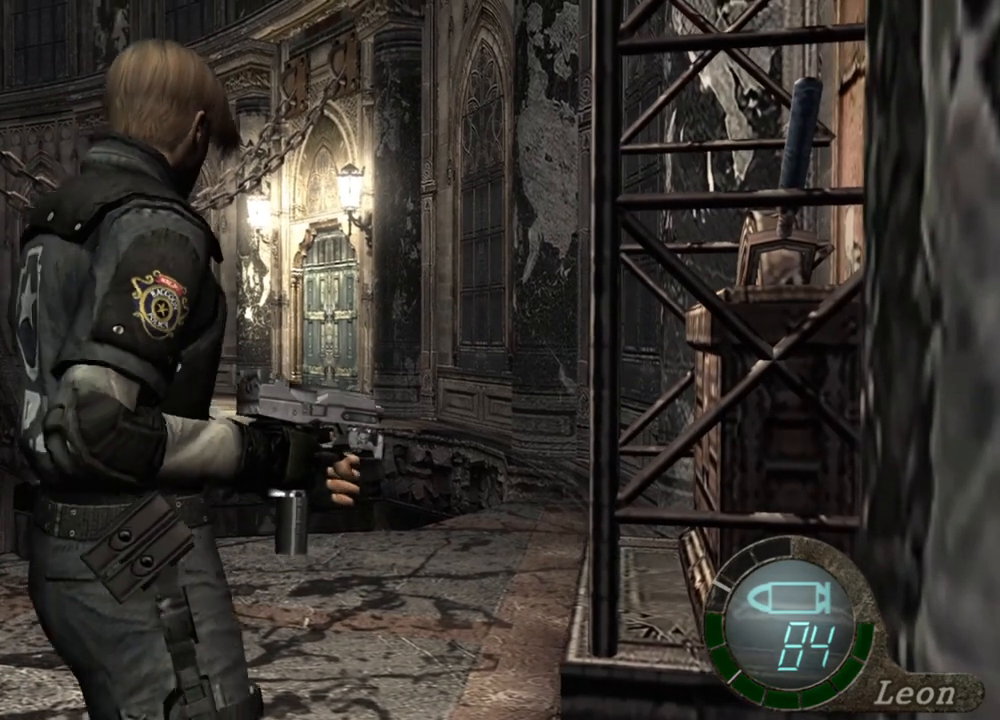
{"keys": [], "mouse": [], "events": [[84, "w", "up"], [317, "w", "down"], [417, "w", "up"]]}
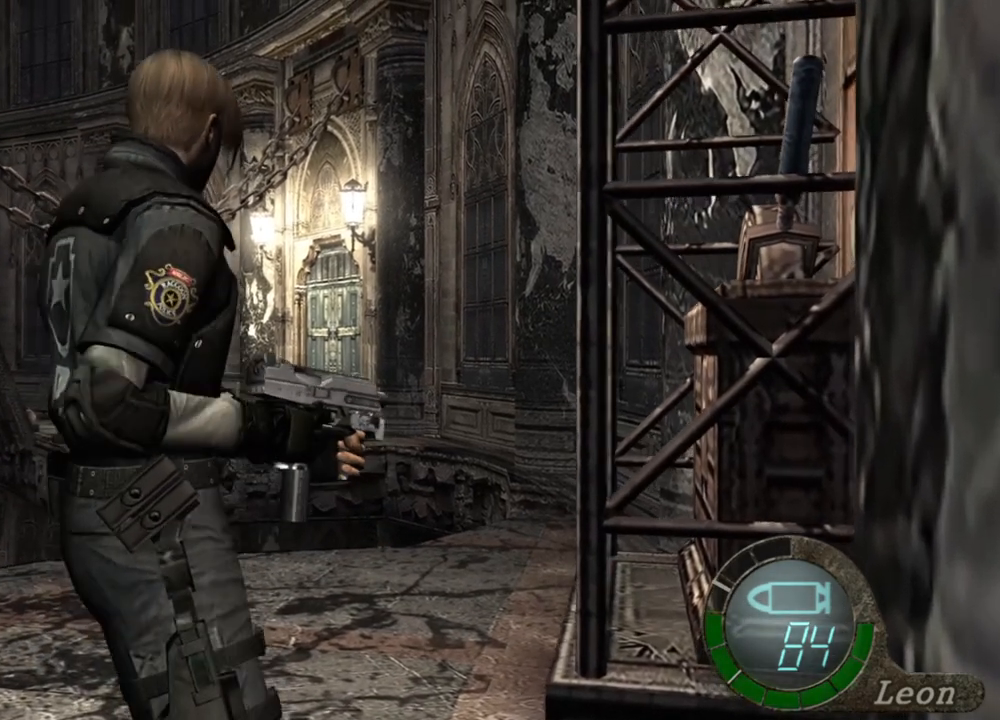
{"keys": [], "mouse": [], "events": [[150, "w", "down"], [250, "w", "up"], [317, "e", "down"], [417, "e", "up"]]}
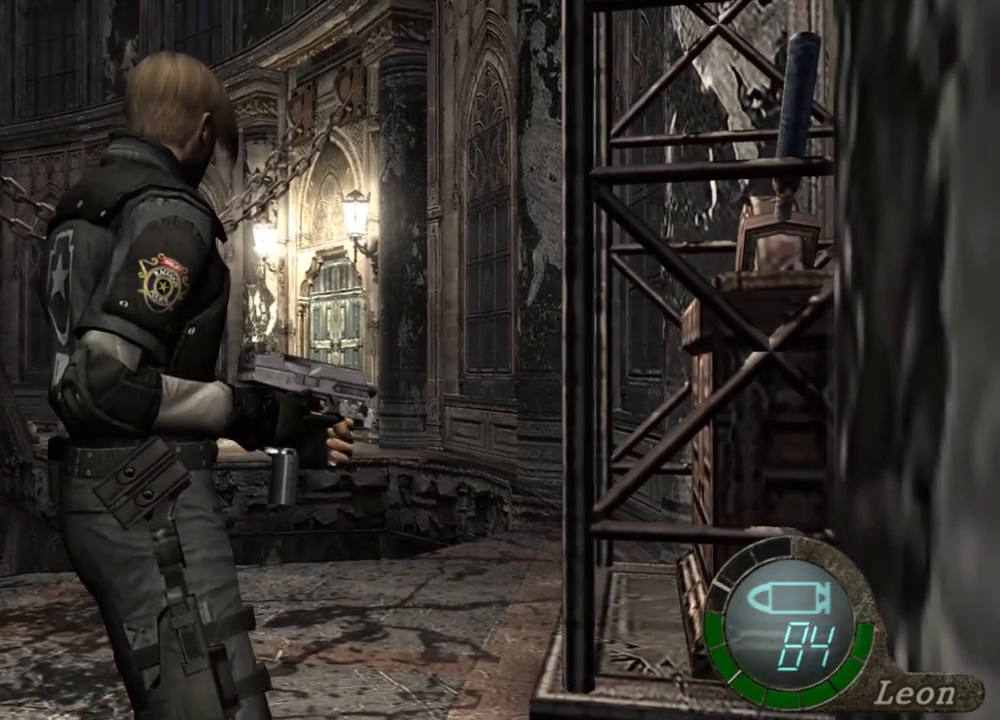
{"keys": ["e"], "mouse": [], "events": [[17, "e", "down"], [117, "e", "up"], [150, "e", "down"], [250, "e", "up"], [284, "e", "down"]]}
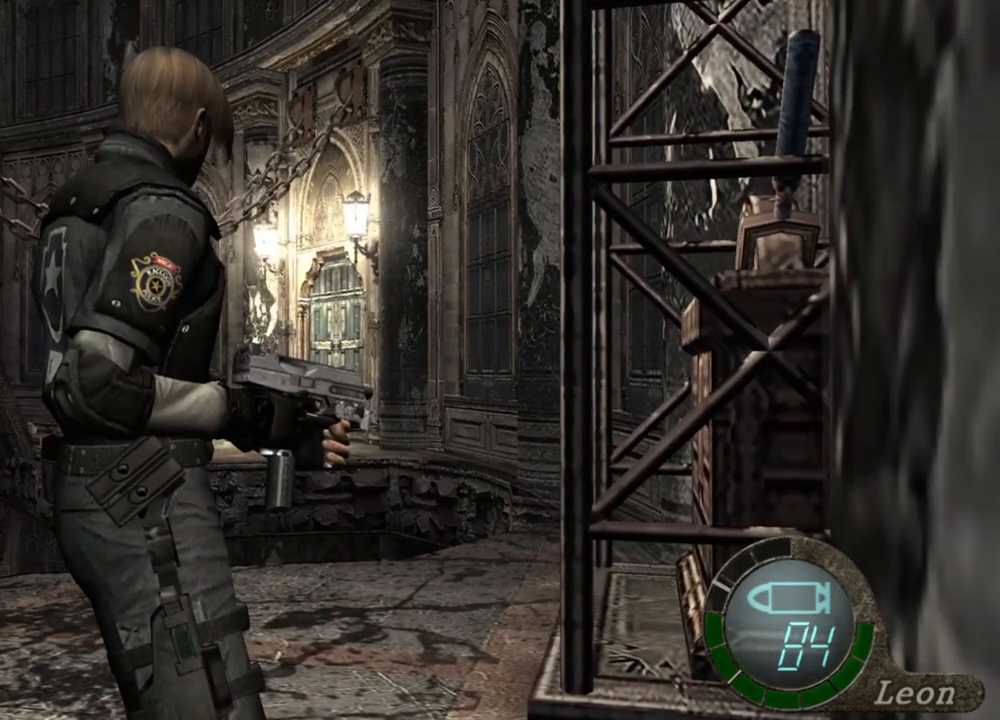
{"keys": [], "mouse": [], "events": [[17, "e", "up"], [84, "e", "down"], [150, "e", "up"], [217, "e", "down"], [317, "e", "up"], [350, "e", "down"], [450, "e", "up"]]}
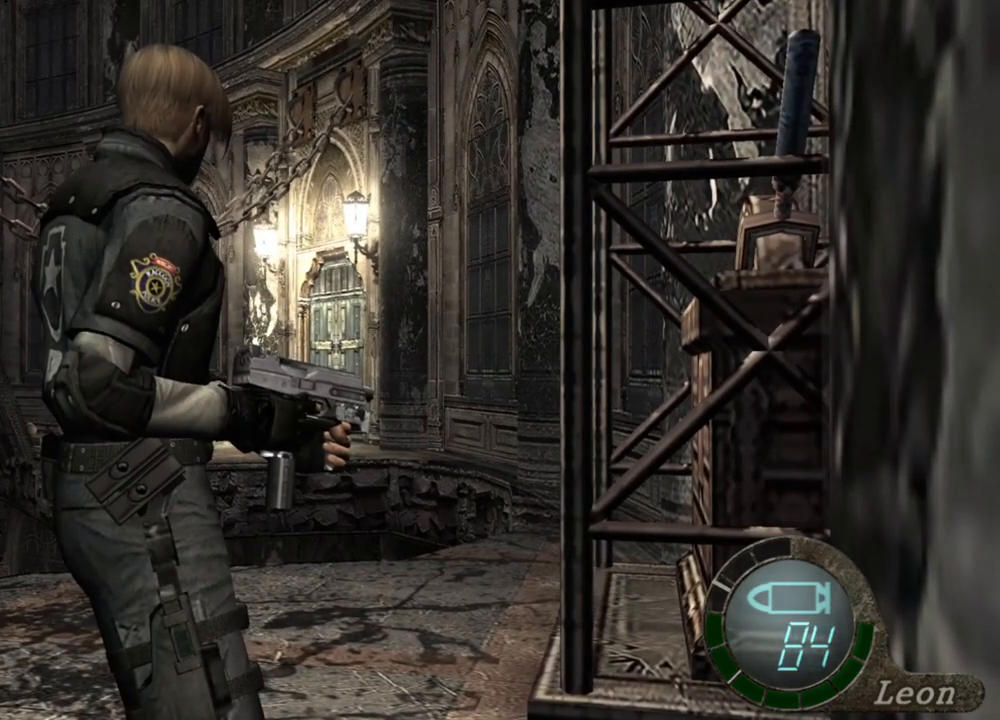
{"keys": ["e"], "mouse": [], "events": [[17, "e", "down"], [117, "e", "up"], [150, "e", "down"], [250, "e", "up"], [284, "e", "down"], [384, "e", "up"], [417, "e", "down"]]}
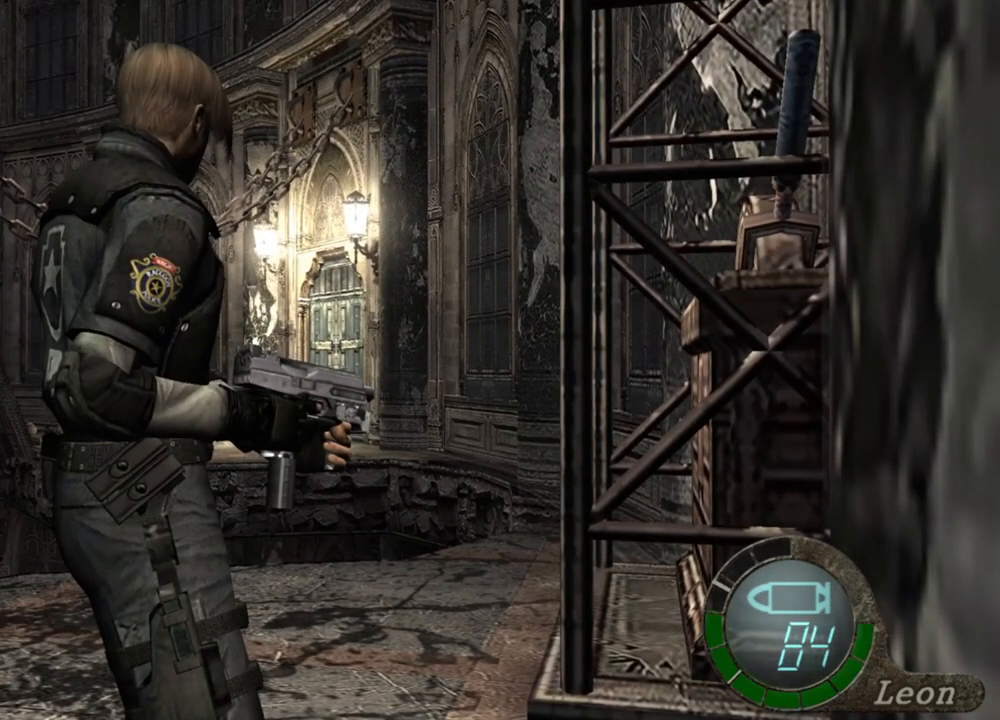
{"keys": [], "mouse": [], "events": [[50, "e", "up"]]}
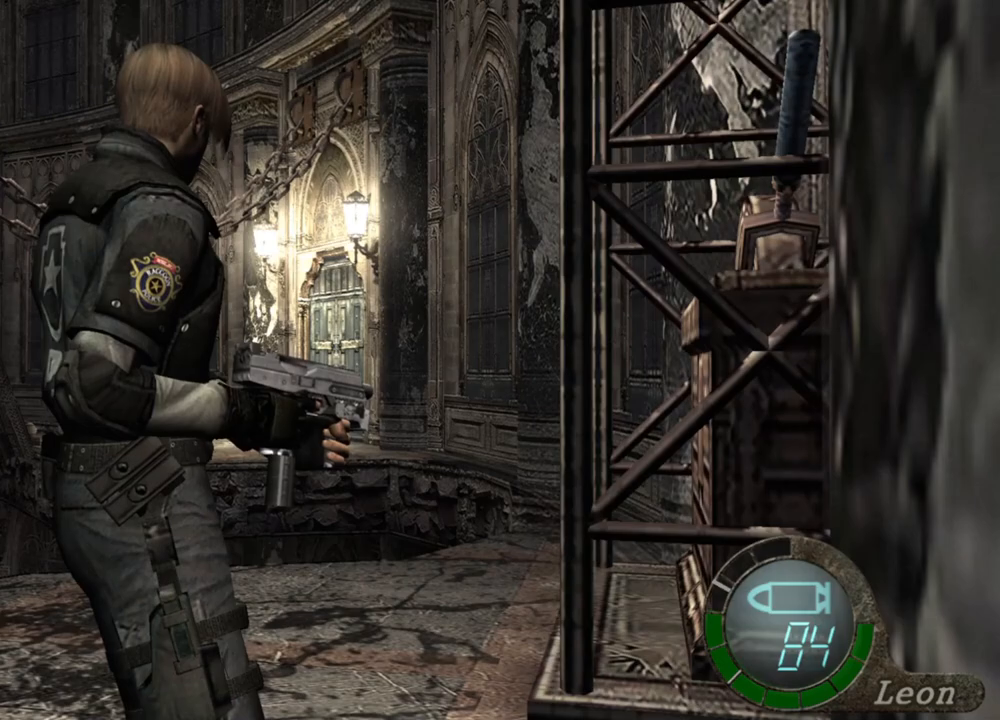
{"keys": [], "mouse": [], "events": []}
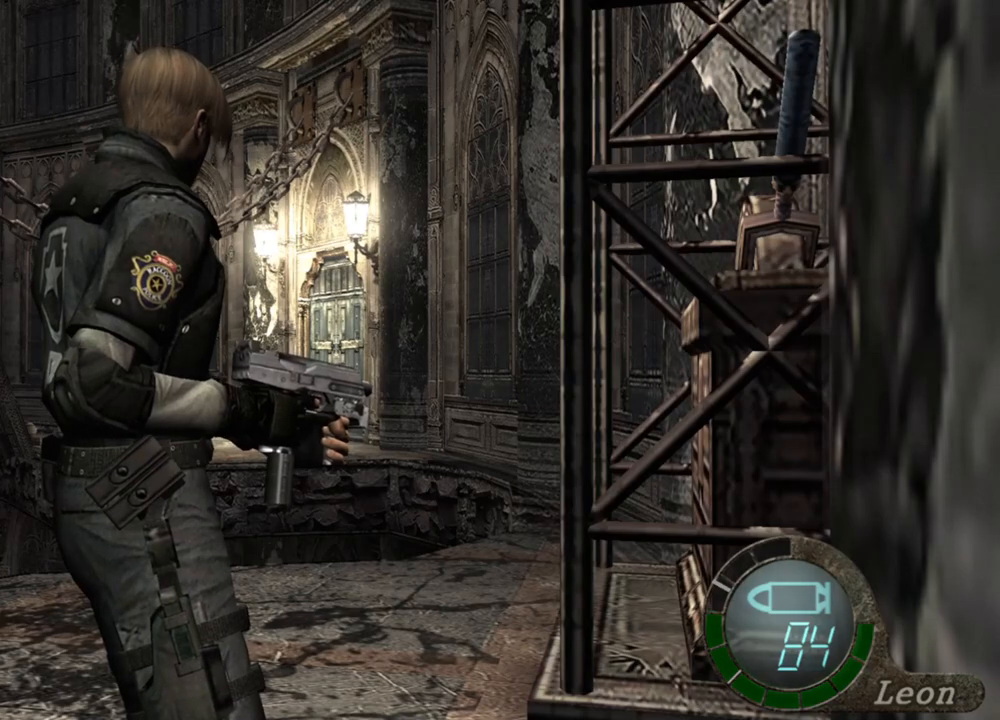
{"keys": [], "mouse": [], "events": []}
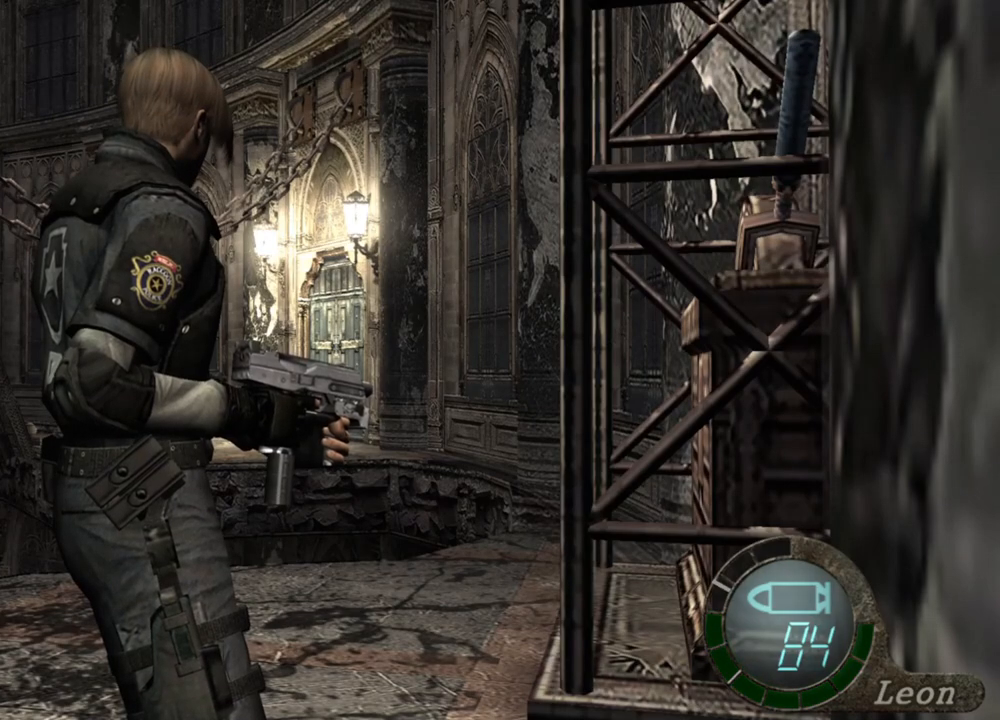
{"keys": [], "mouse": [], "events": []}
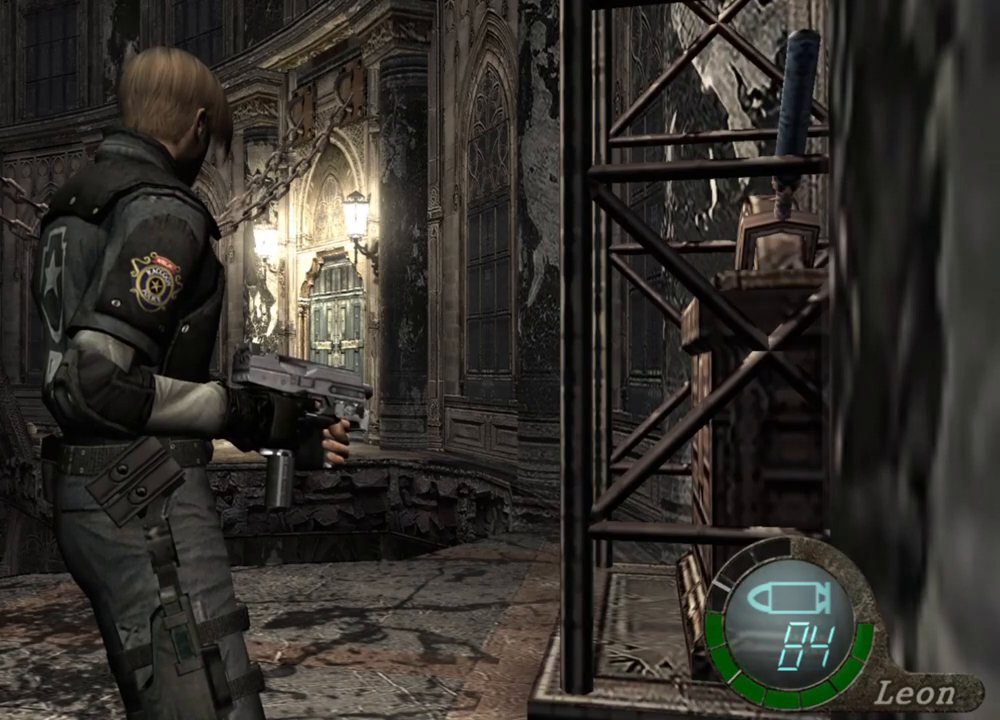
{"keys": [], "mouse": [], "events": []}
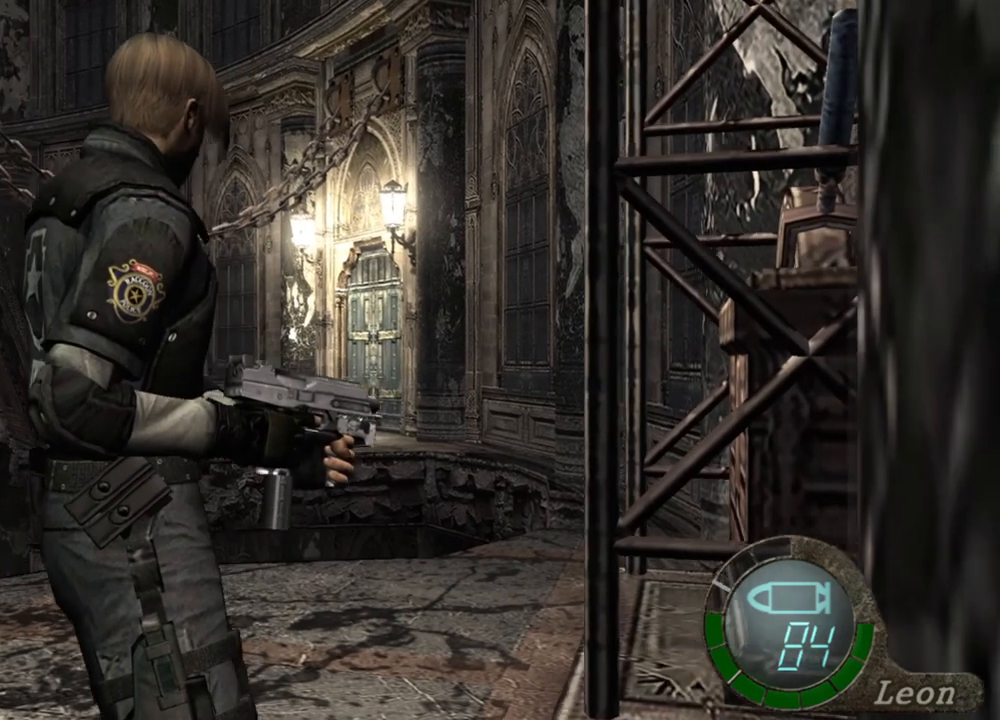
{"keys": [], "mouse": ["right"], "events": [[384, "mouse_right", "down"]]}
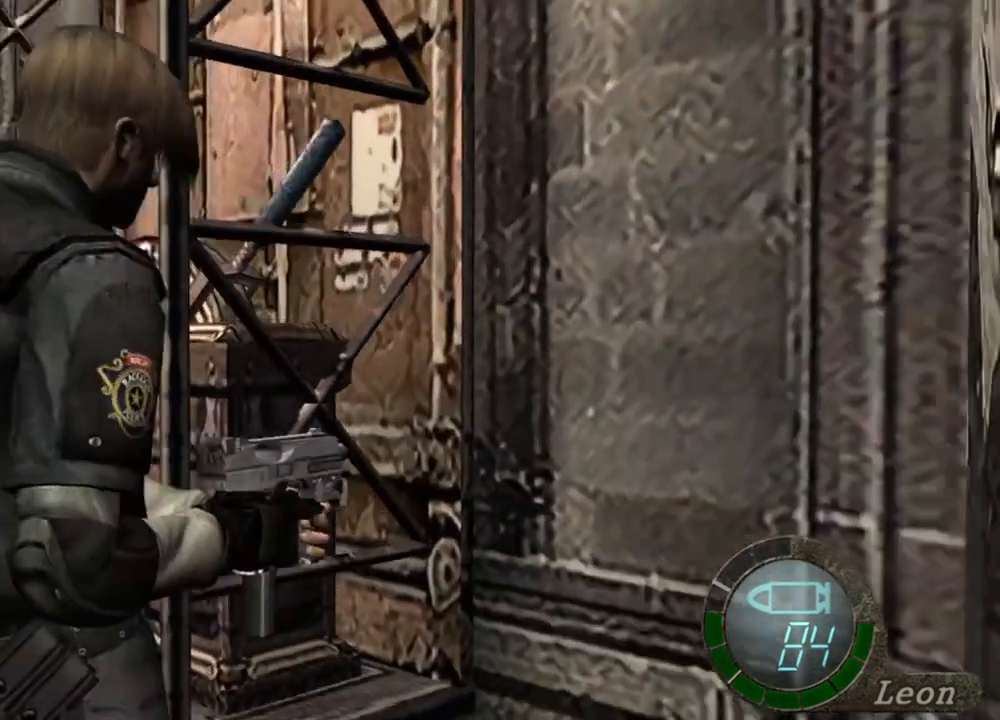
{"keys": ["e"], "mouse": [], "events": [[17, "mouse_right", "up"], [217, "e", "down"], [284, "e", "up"], [350, "e", "down"], [450, "e", "up"], [484, "e", "down"]]}
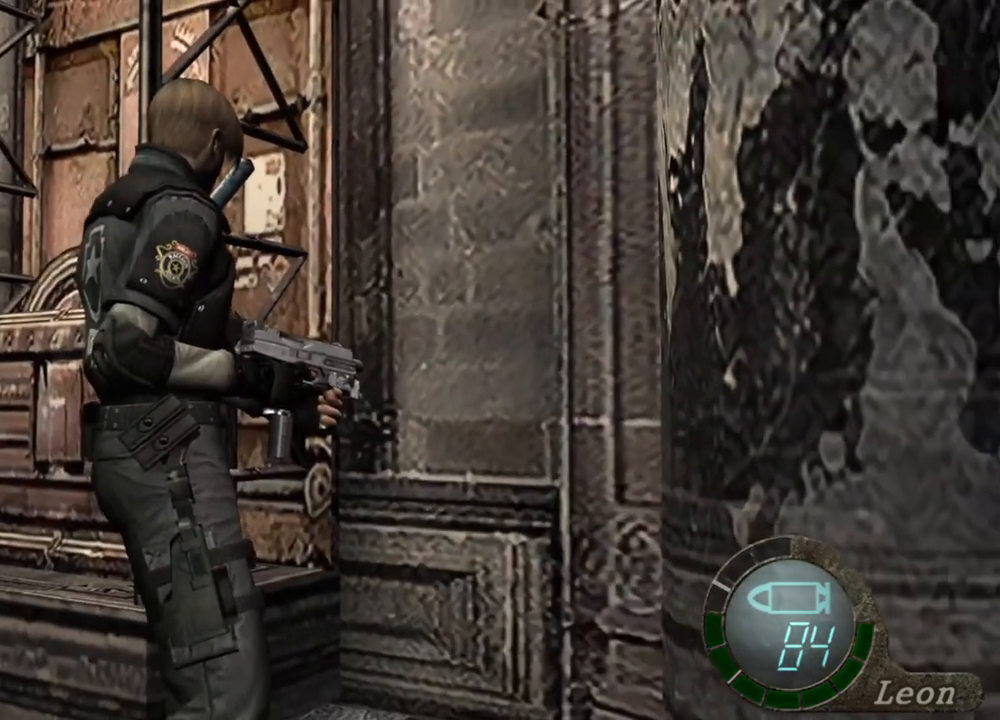
{"keys": ["e"], "mouse": [], "events": [[84, "e", "up"], [184, "e", "down"], [250, "e", "up"], [284, "e", "down"], [417, "e", "up"], [450, "e", "down"]]}
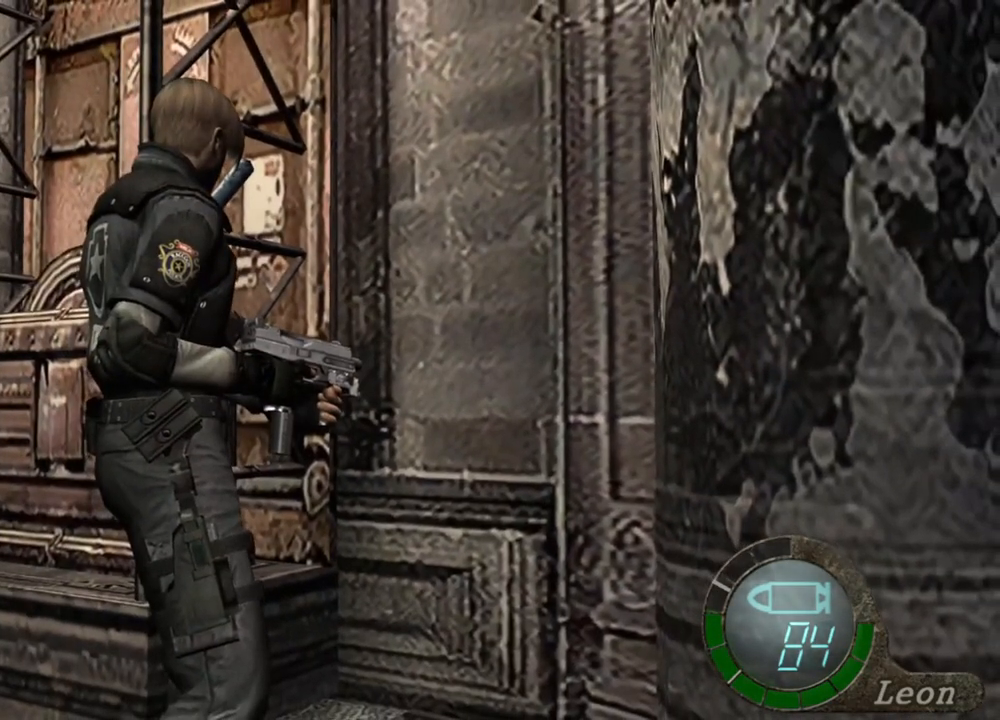
{"keys": [], "mouse": [], "events": [[50, "e", "up"], [84, "e", "down"], [150, "e", "up"], [217, "e", "down"], [317, "e", "up"], [384, "e", "down"], [450, "e", "up"]]}
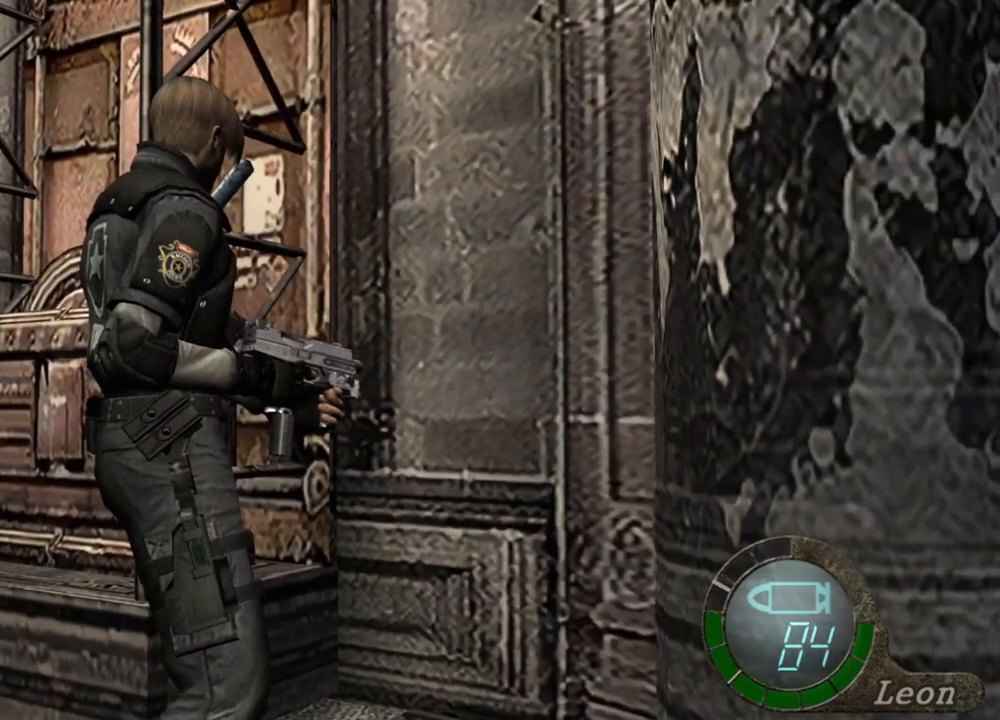
{"keys": ["e"], "mouse": [], "events": [[17, "e", "down"], [117, "e", "up"], [150, "e", "down"], [250, "e", "up"], [284, "e", "down"], [384, "e", "up"], [484, "e", "down"]]}
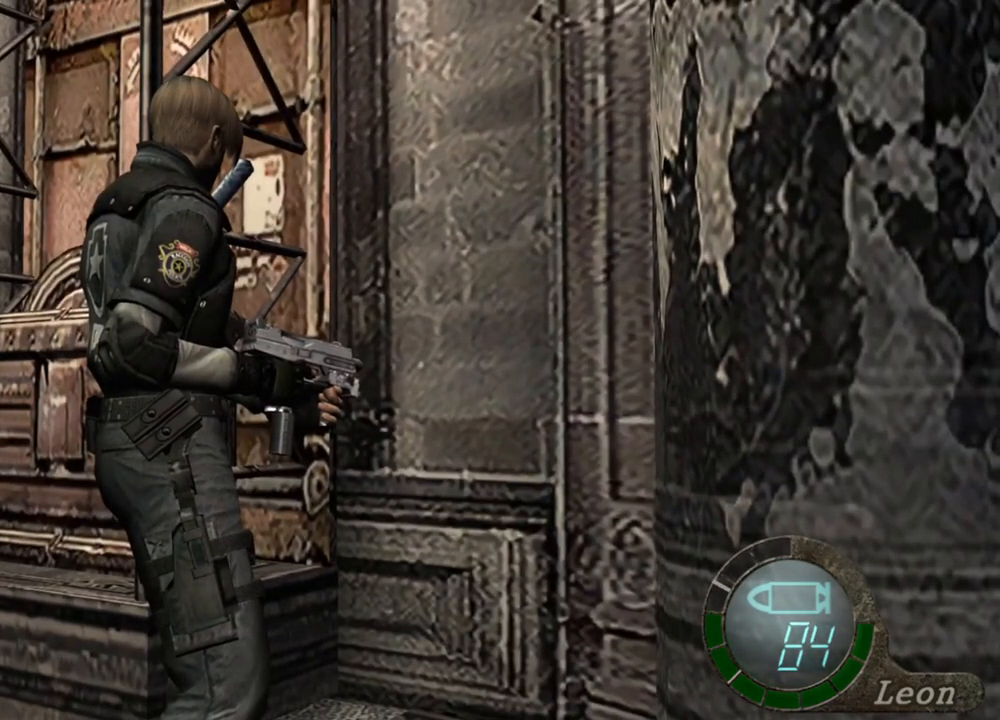
{"keys": [], "mouse": [], "events": [[84, "e", "up"], [117, "e", "down"], [250, "e", "up"], [317, "e", "down"], [417, "e", "up"]]}
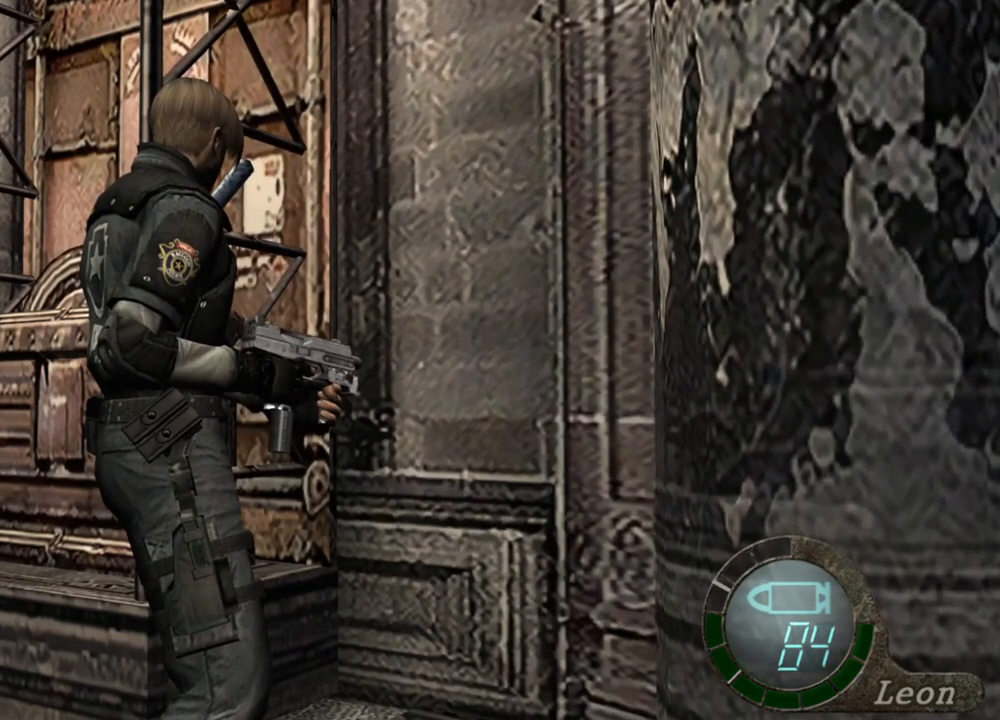
{"keys": [], "mouse": [], "events": []}
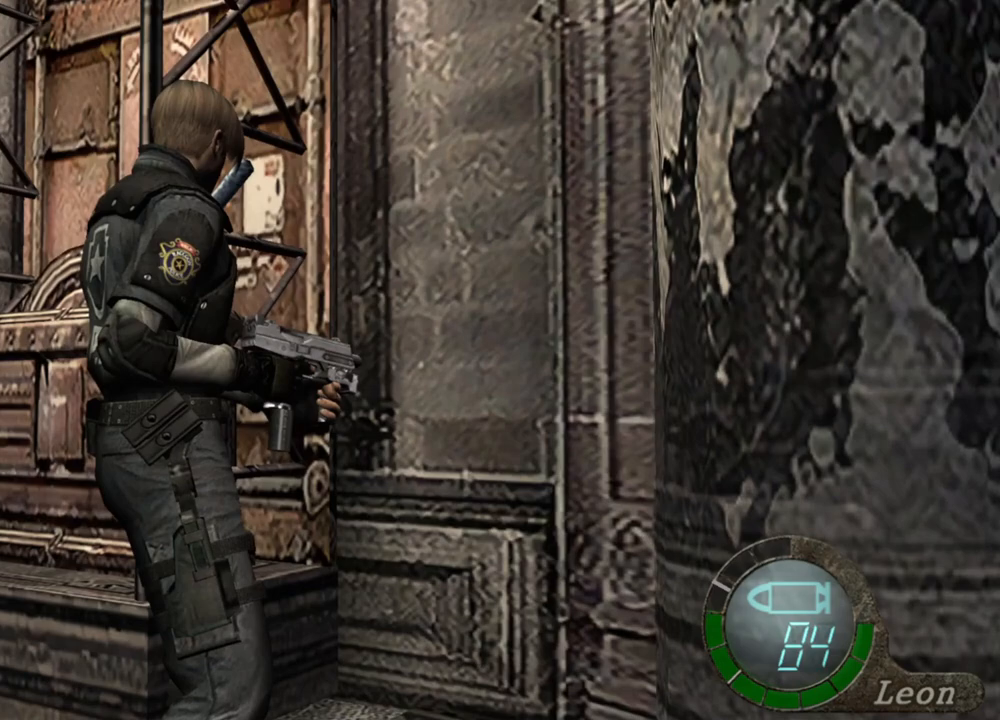
{"keys": [], "mouse": [], "events": []}
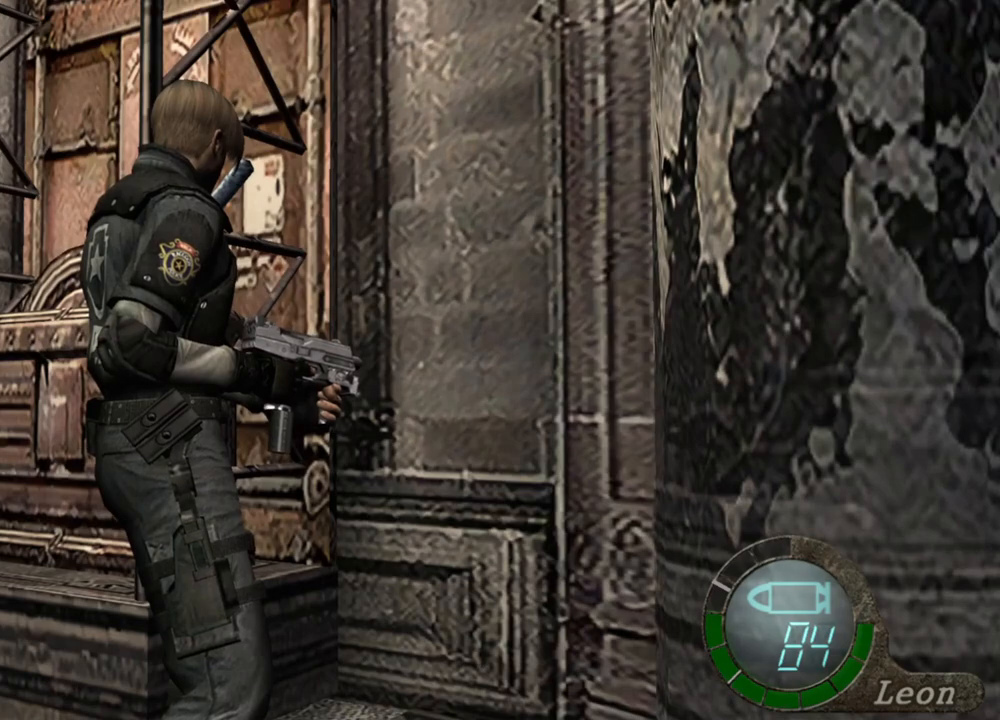
{"keys": [], "mouse": [], "events": []}